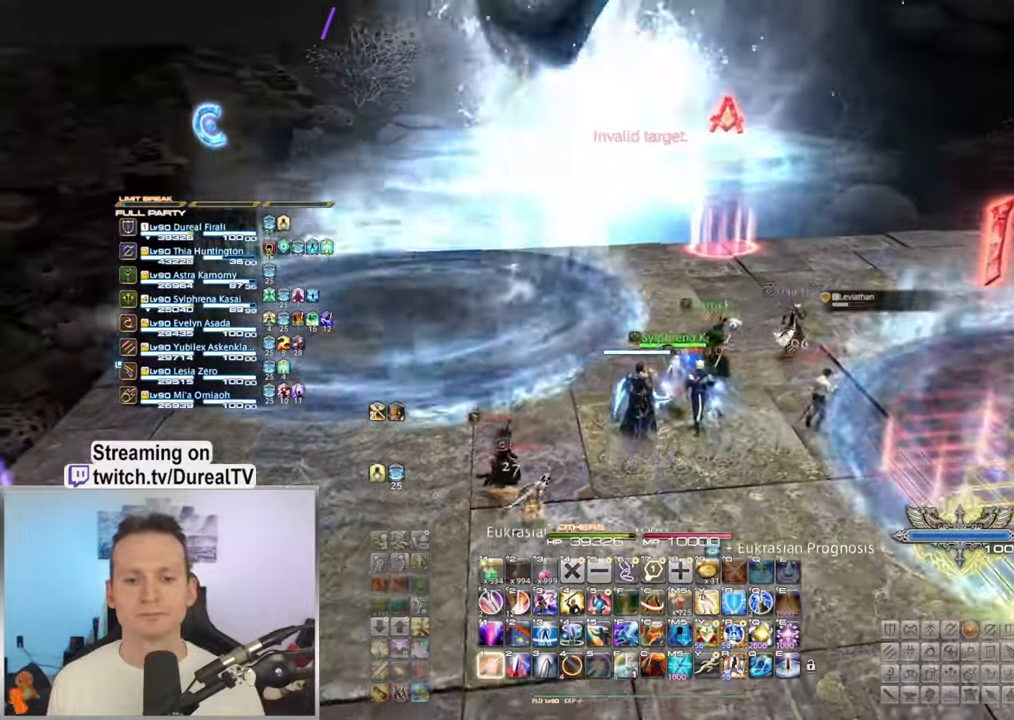
Gameplay with keyboard and mouse; each line is a JSON object with the keys and mouse buttons held at the frame after it. "events" lists presses ("down") and releases ("up") of "1", "2", "3", "4", "5", "a", "alt", "b", "c", "ctrl", "d", "e", "f", "g", "q", "r", "s", "shift", "space", "t", "tab", "v", "w", "x", "z", "mouse_left", "mouse_wheel", "mouse_mb4" and "mouse_mb5" between this image and that frame as [ms after this image, input, new state], when the widget could be followed in between. "mouse_left", "mouse_wheel", "mouse_mb4", "mouse_mb5" = the "left", "wheel", "mb4", "mb5" buttons of the "mouse" list. No other keys are recorded. "wheel" means that the mouse wheel is clicked or scrolled. Mouse movement is not recorded. Not read: mouse_right.
{"keys": ["1", "w"], "mouse": [], "events": [[83, "d", "down"], [300, "1", "down"], [383, "1", "up"], [416, "d", "up"], [483, "1", "down"]]}
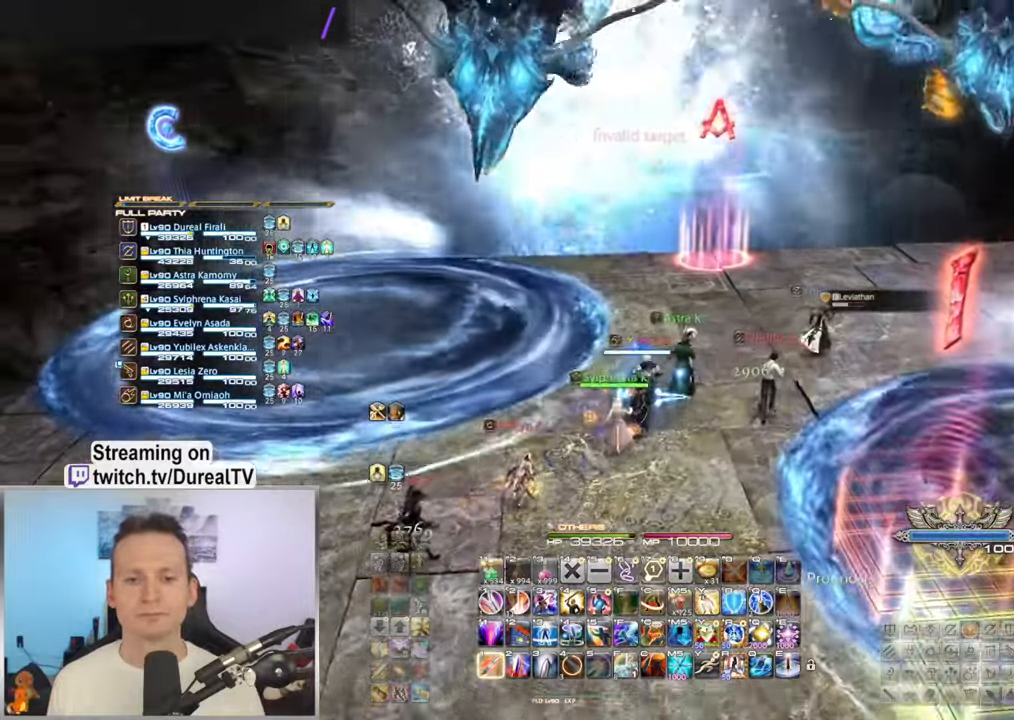
{"keys": ["d", "w"], "mouse": [], "events": [[50, "1", "up"], [50, "d", "down"], [216, "1", "down"], [266, "1", "up"], [400, "1", "down"], [483, "1", "up"]]}
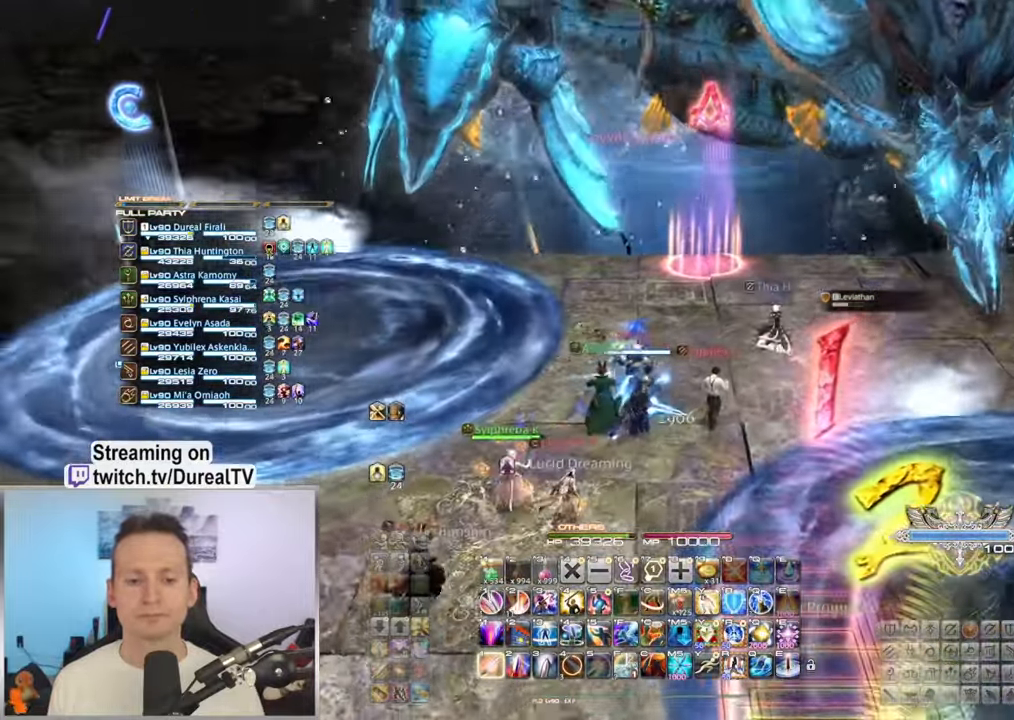
{"keys": ["d", "w"], "mouse": [], "events": [[133, "1", "down"], [217, "1", "up"], [350, "1", "down"], [500, "1", "up"]]}
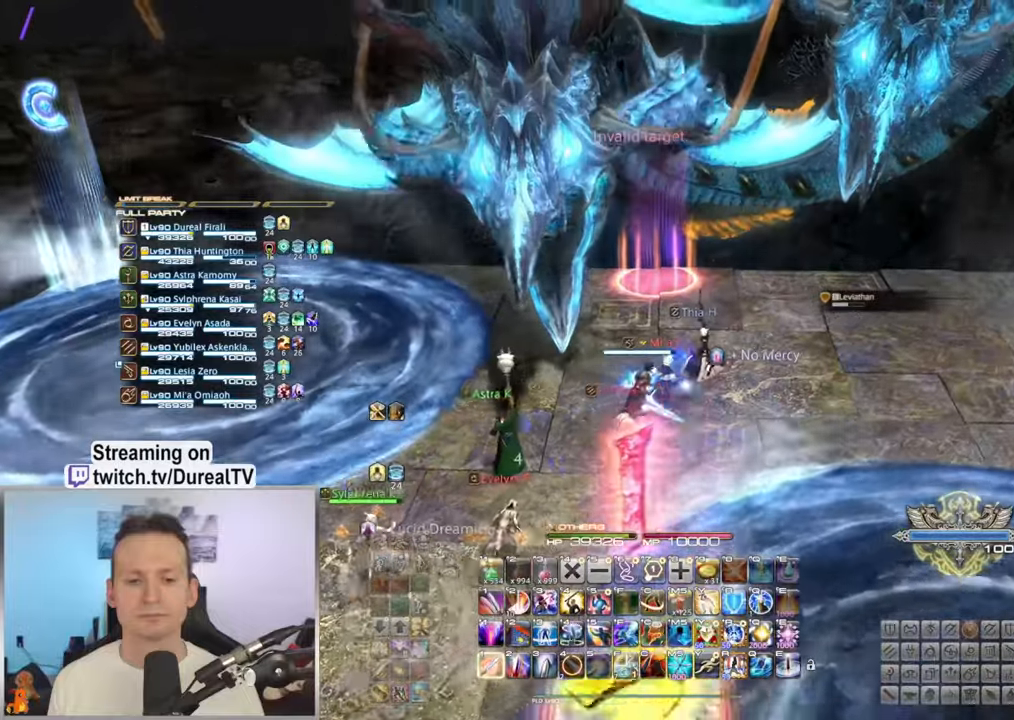
{"keys": [], "mouse": [], "events": [[83, "w", "up"], [200, "1", "down"], [283, "1", "up"], [417, "1", "down"], [483, "d", "up"], [500, "1", "up"]]}
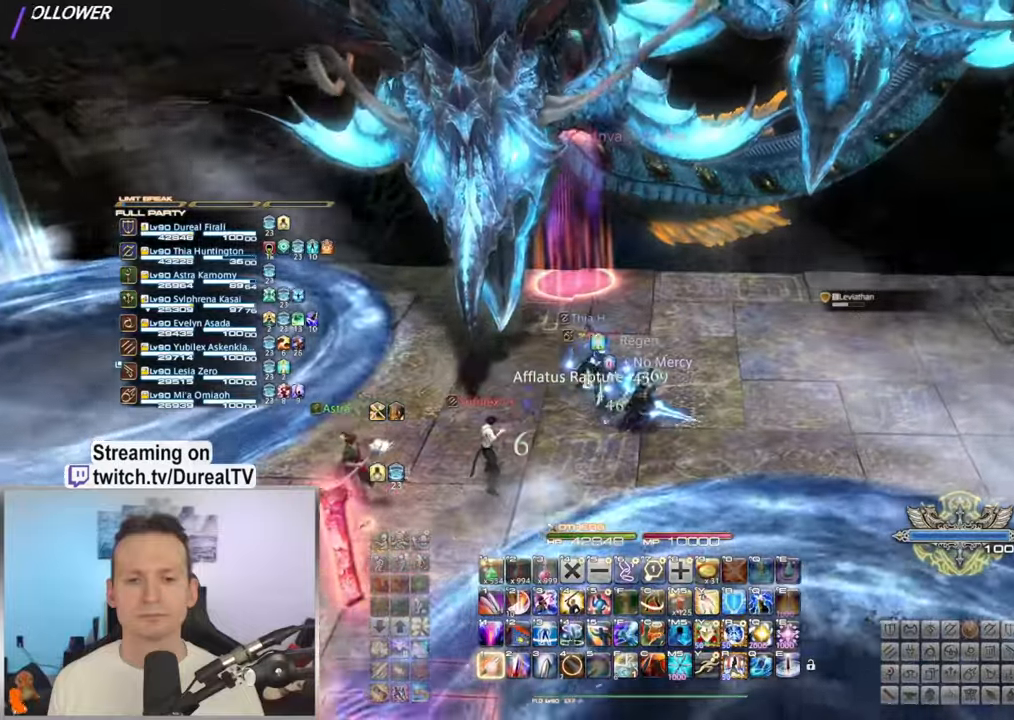
{"keys": ["1"], "mouse": [], "events": [[50, "1", "down"], [167, "1", "up"], [283, "1", "down"], [350, "1", "up"], [483, "1", "down"]]}
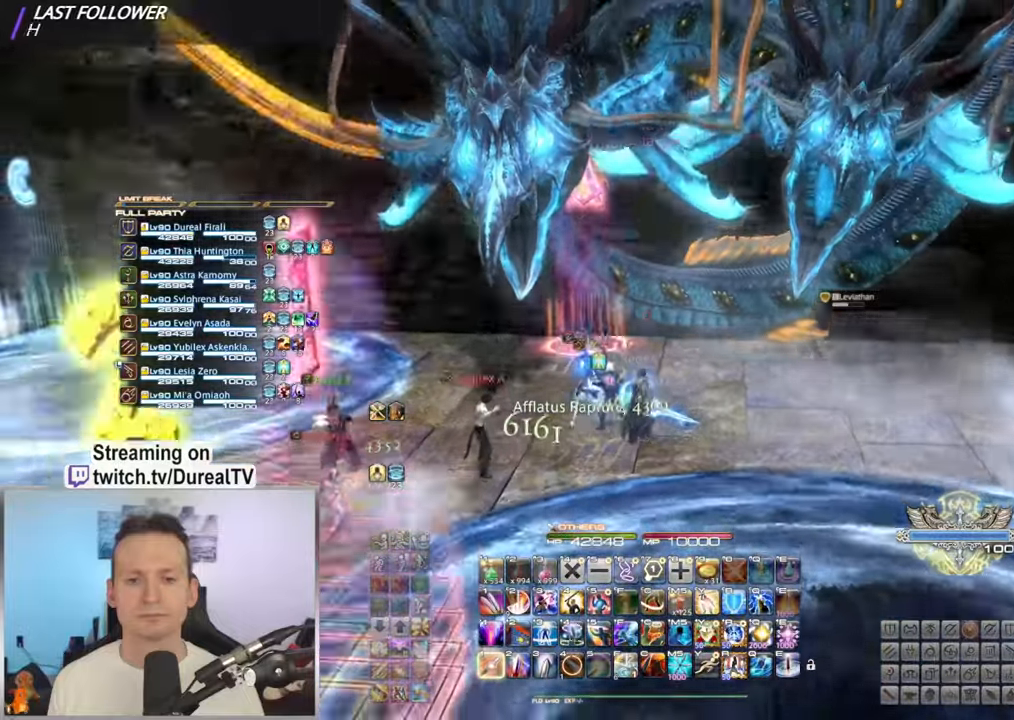
{"keys": ["1"], "mouse": [], "events": [[50, "1", "up"], [167, "1", "down"], [217, "1", "up"], [333, "1", "down"], [400, "1", "up"], [500, "1", "down"]]}
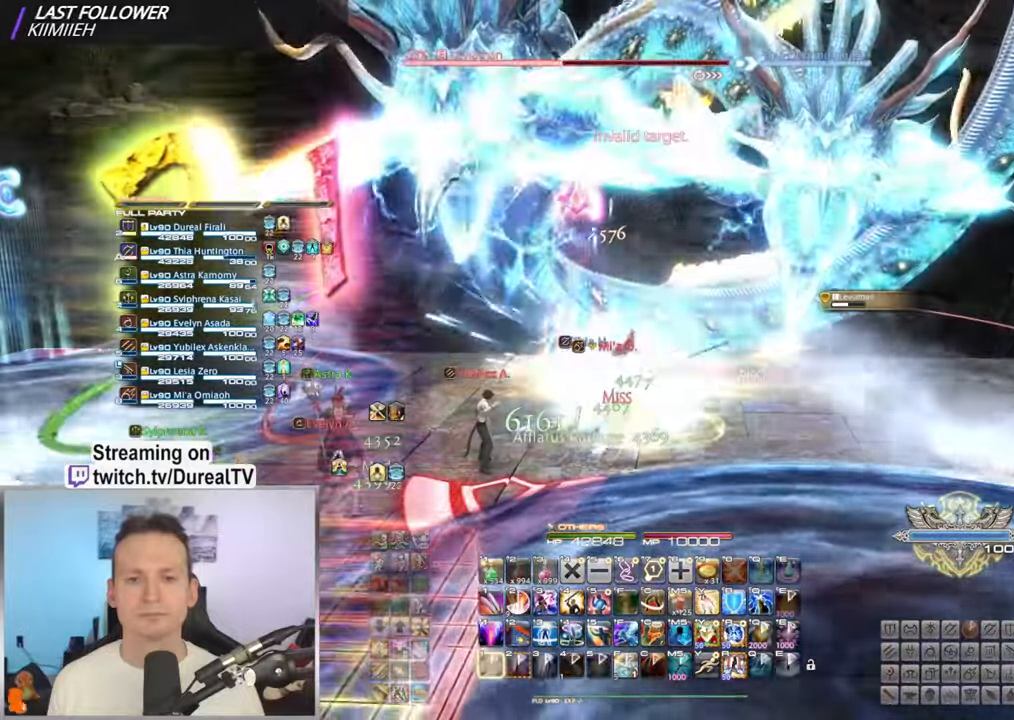
{"keys": [], "mouse": [], "events": [[67, "1", "up"]]}
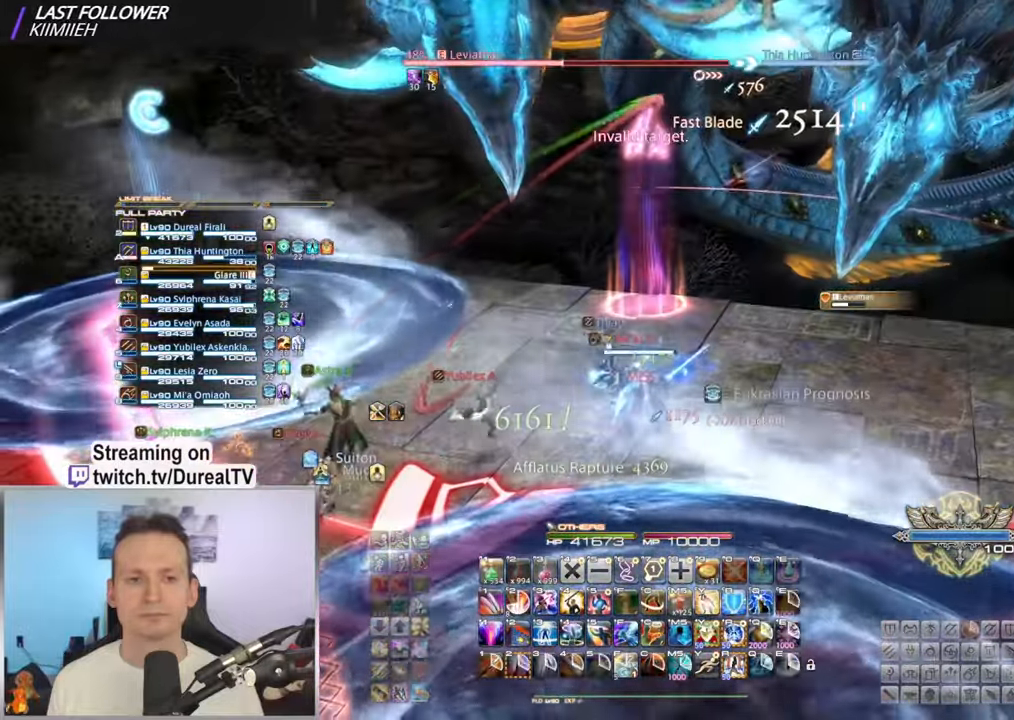
{"keys": ["a"], "mouse": [], "events": [[250, "a", "down"]]}
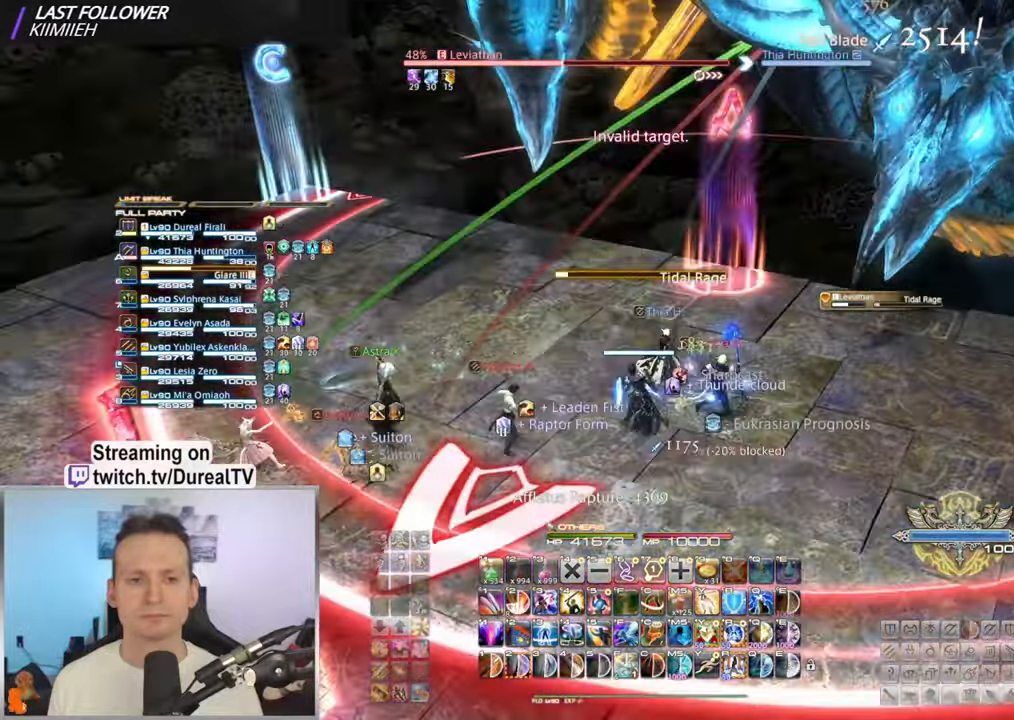
{"keys": ["2", "a"], "mouse": [], "events": [[450, "2", "down"]]}
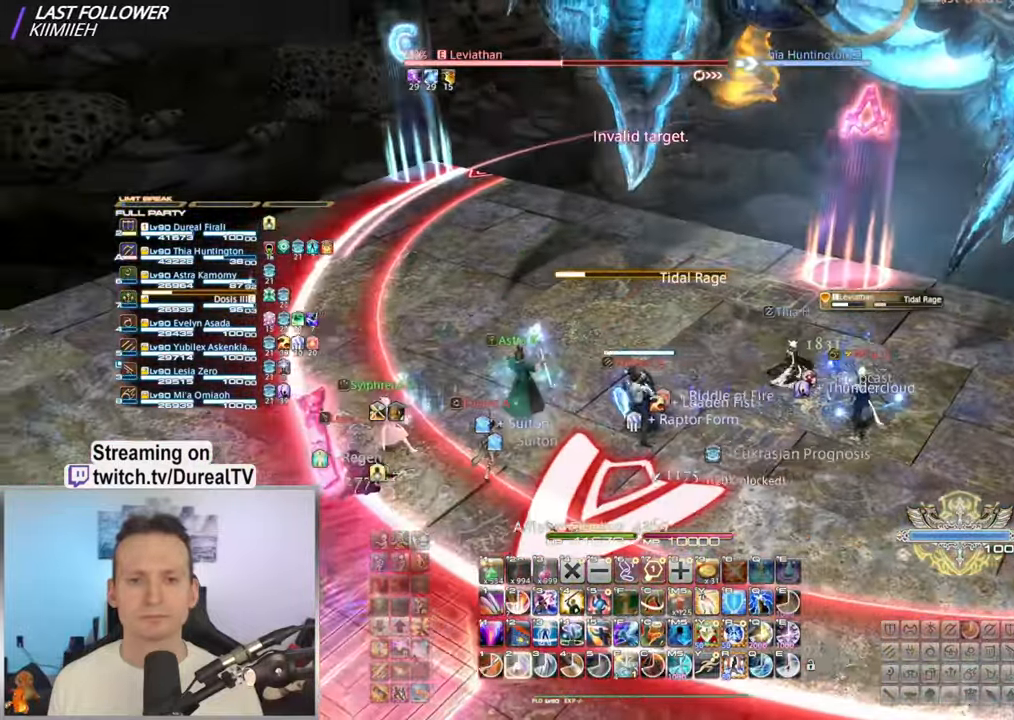
{"keys": ["2"], "mouse": [], "events": [[33, "2", "up"], [167, "2", "down"], [233, "2", "up"], [367, "a", "up"], [500, "2", "down"]]}
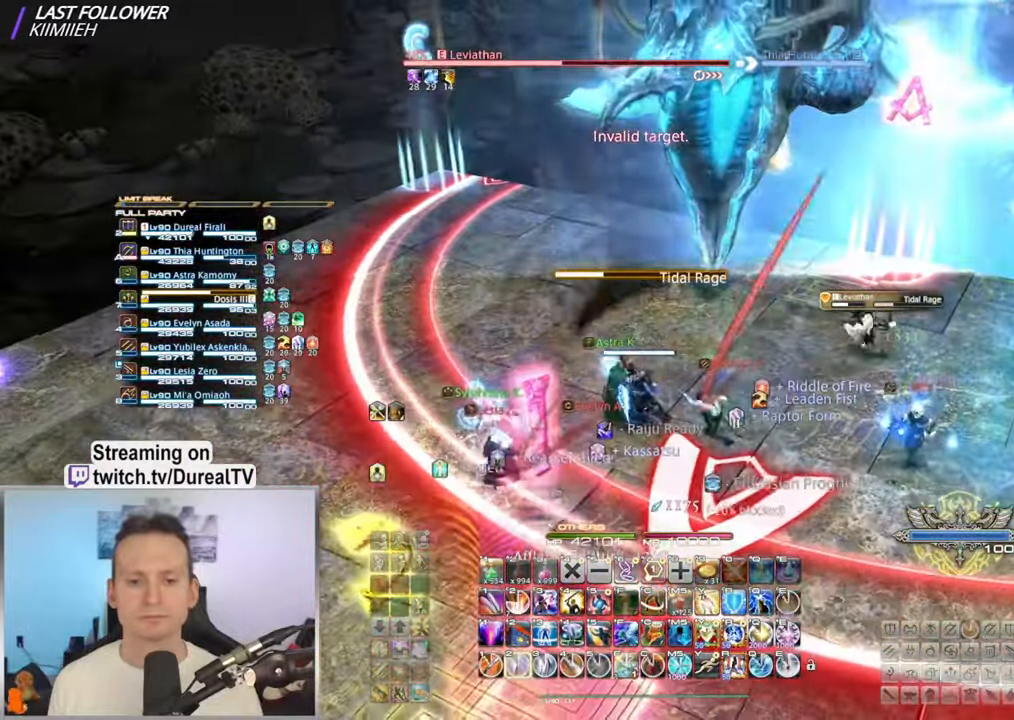
{"keys": [], "mouse": [], "events": [[50, "a", "down"], [300, "2", "up"], [333, "a", "up"]]}
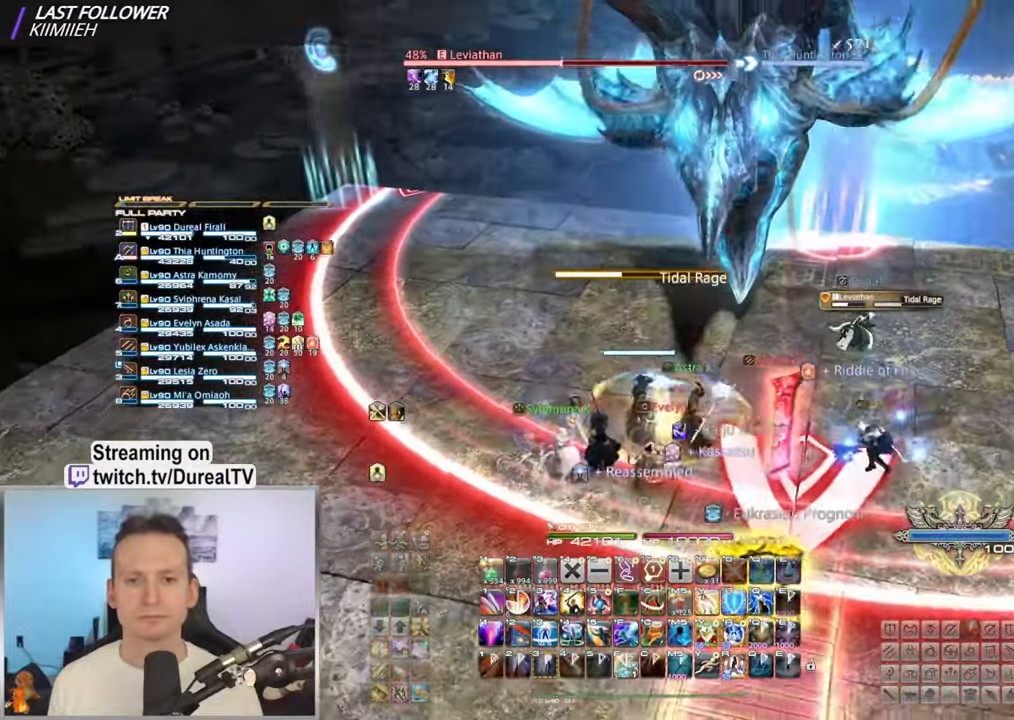
{"keys": ["shift"], "mouse": [], "events": [[117, "shift", "down"], [383, "1", "down"], [500, "1", "up"]]}
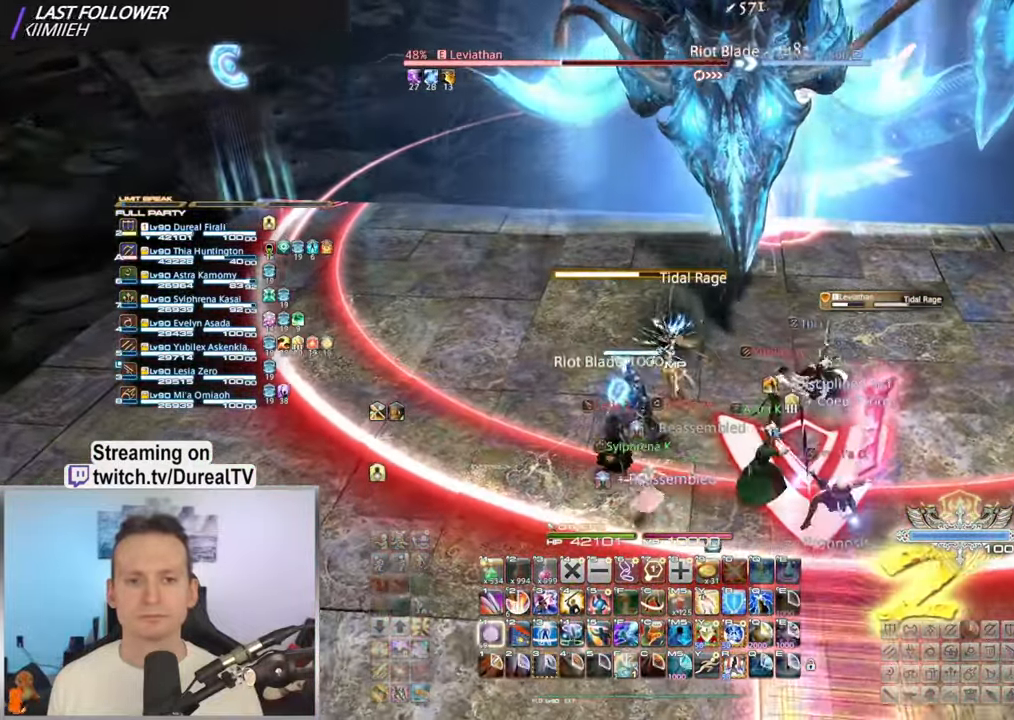
{"keys": ["a"], "mouse": [], "events": [[83, "shift", "up"], [484, "a", "down"]]}
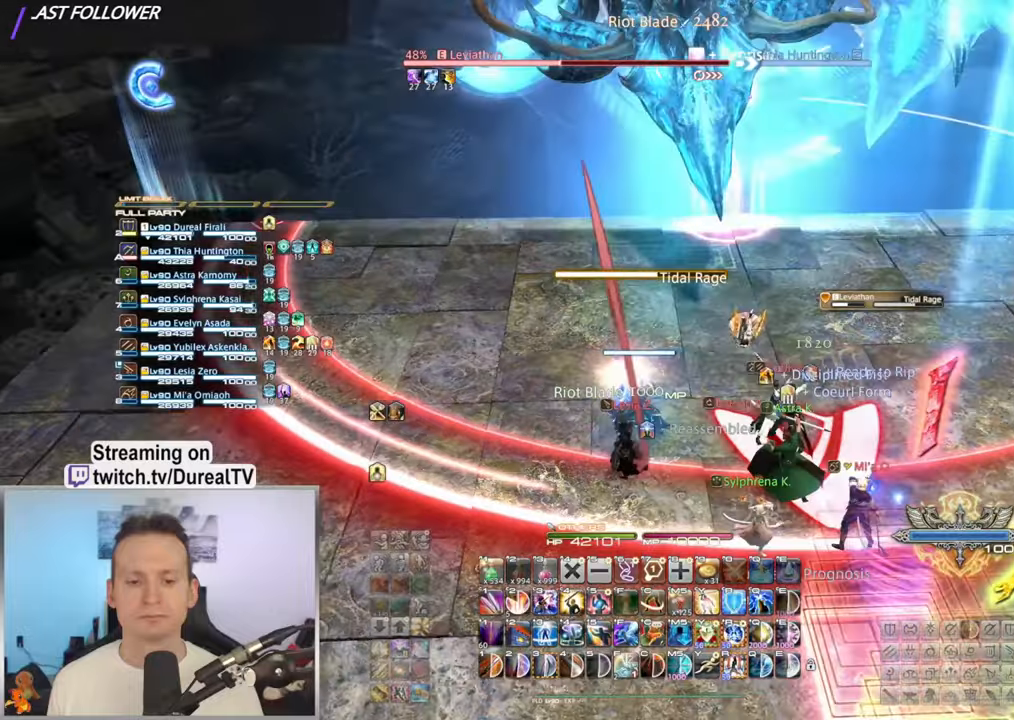
{"keys": ["a"], "mouse": [], "events": []}
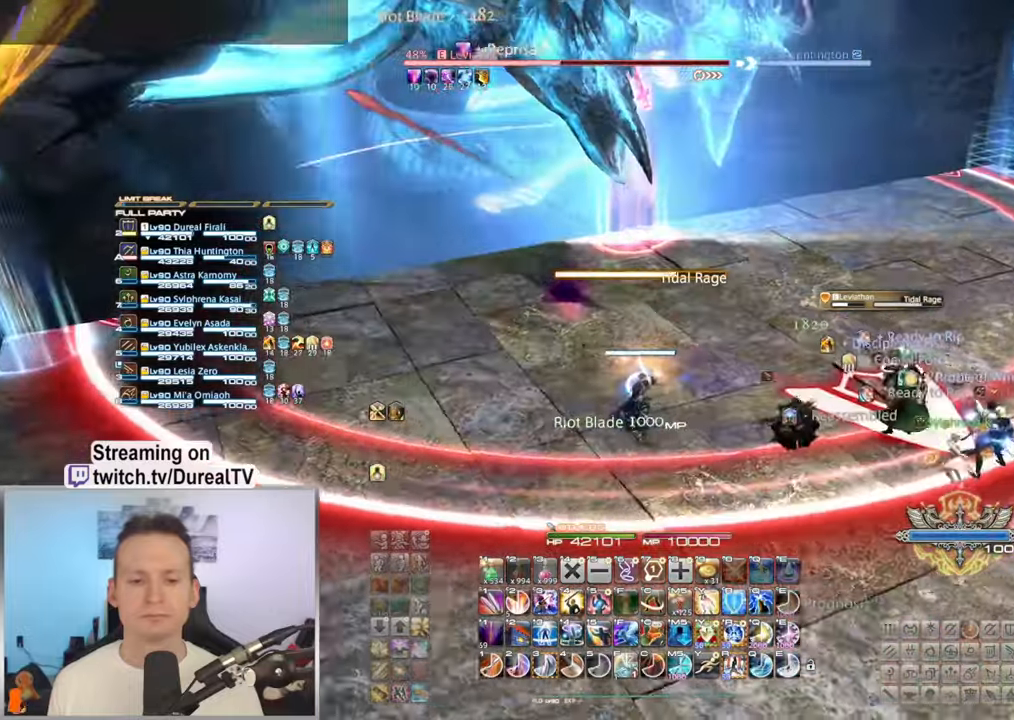
{"keys": ["a"], "mouse": [], "events": [[234, "3", "down"], [300, "3", "up"], [400, "3", "down"], [484, "3", "up"]]}
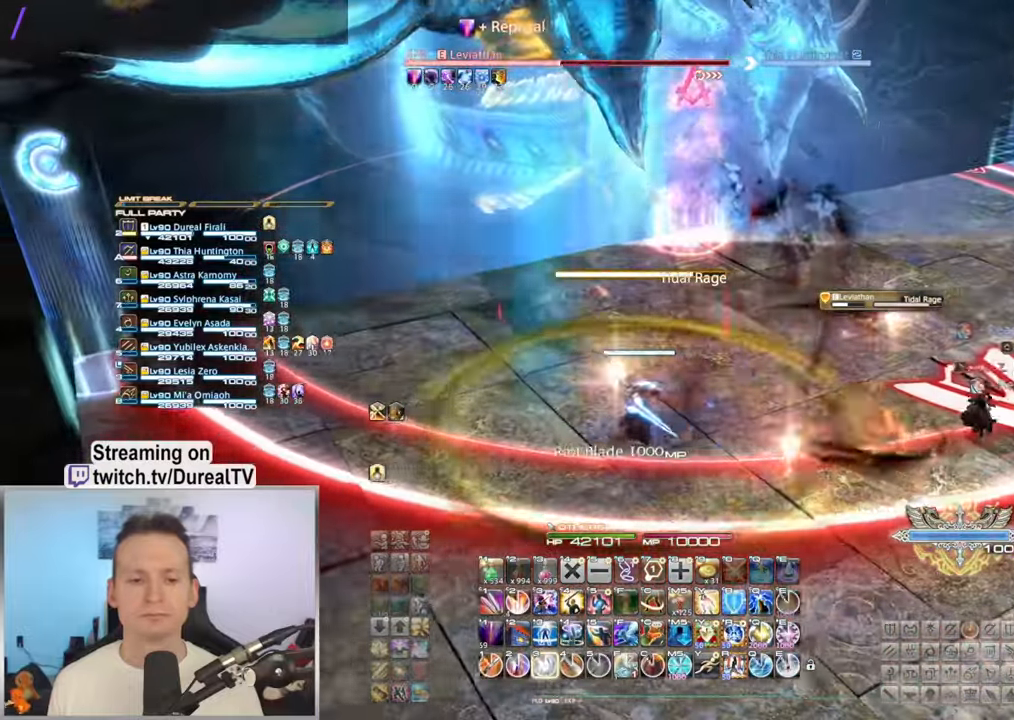
{"keys": ["a"], "mouse": [], "events": [[67, "3", "down"], [134, "3", "up"], [234, "3", "down"], [334, "3", "up"], [384, "3", "down"], [500, "3", "up"]]}
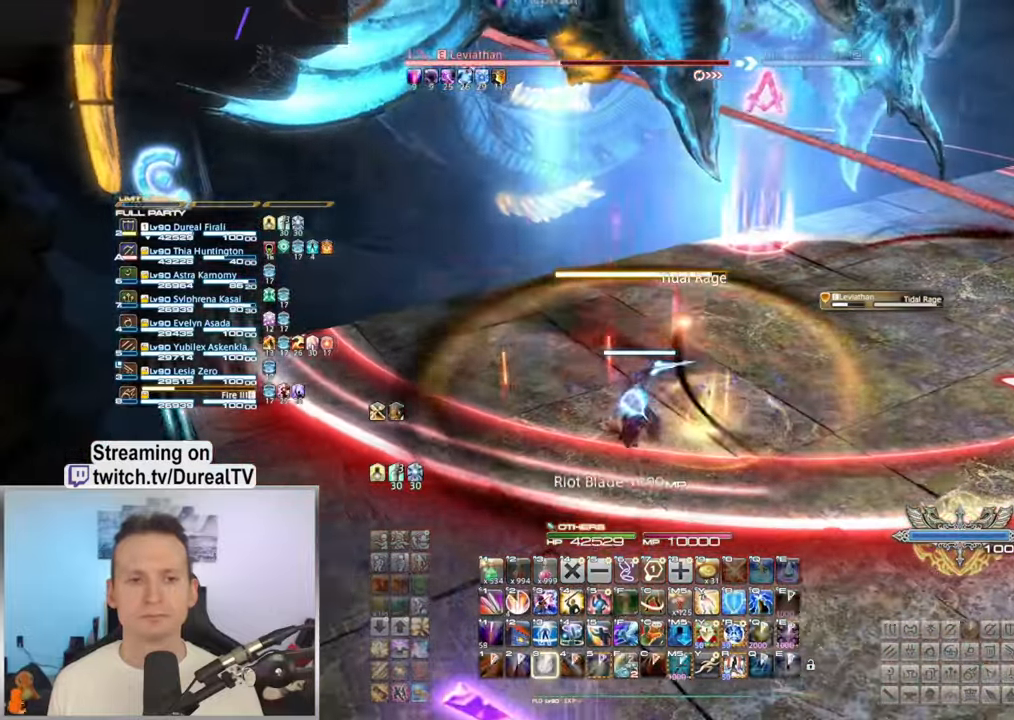
{"keys": ["ctrl"], "mouse": [], "events": [[17, "a", "up"], [184, "ctrl", "down"], [300, "1", "down"], [367, "1", "up"]]}
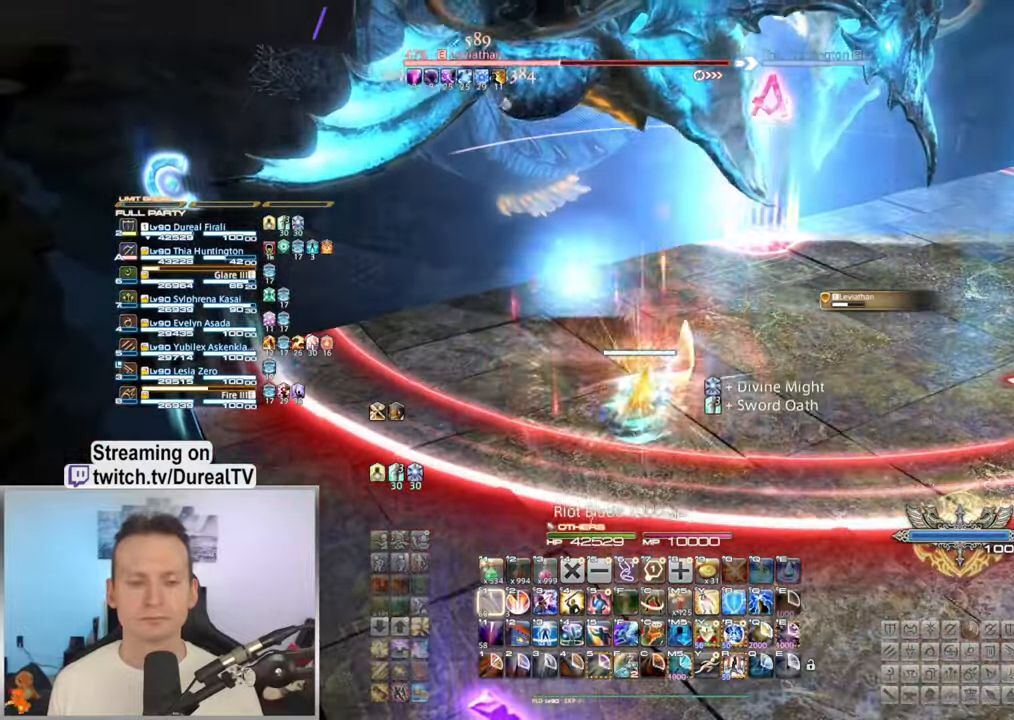
{"keys": [], "mouse": [], "events": [[67, "q", "down"], [117, "q", "up"], [217, "q", "down"], [300, "q", "up"], [367, "q", "down"], [467, "q", "up"], [500, "ctrl", "up"]]}
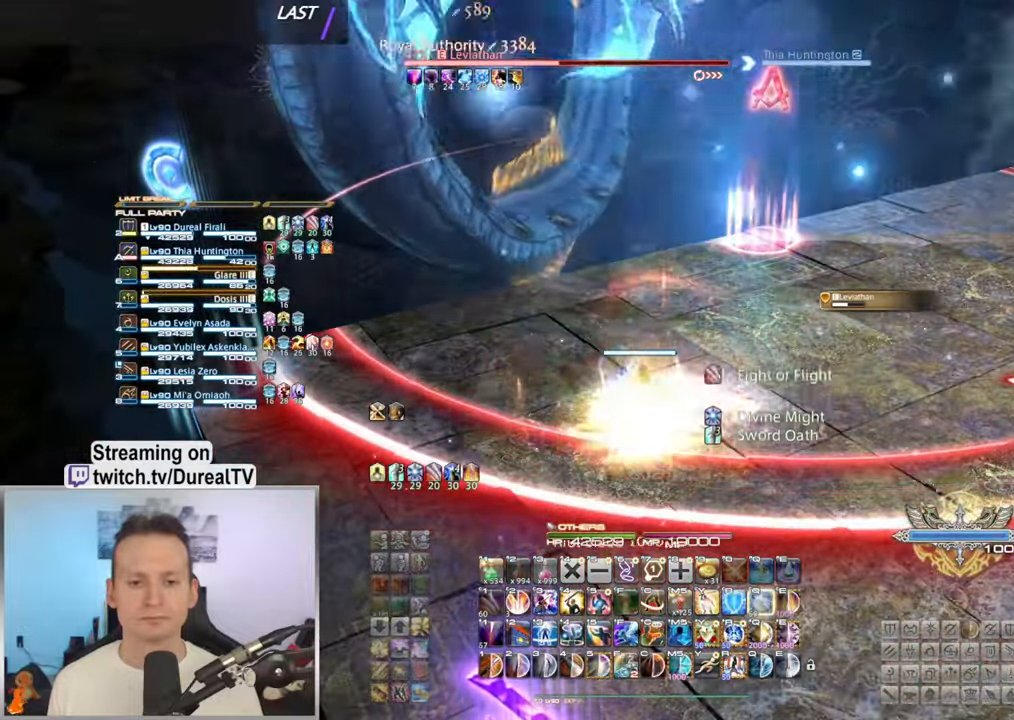
{"keys": ["a"], "mouse": [], "events": [[284, "a", "down"]]}
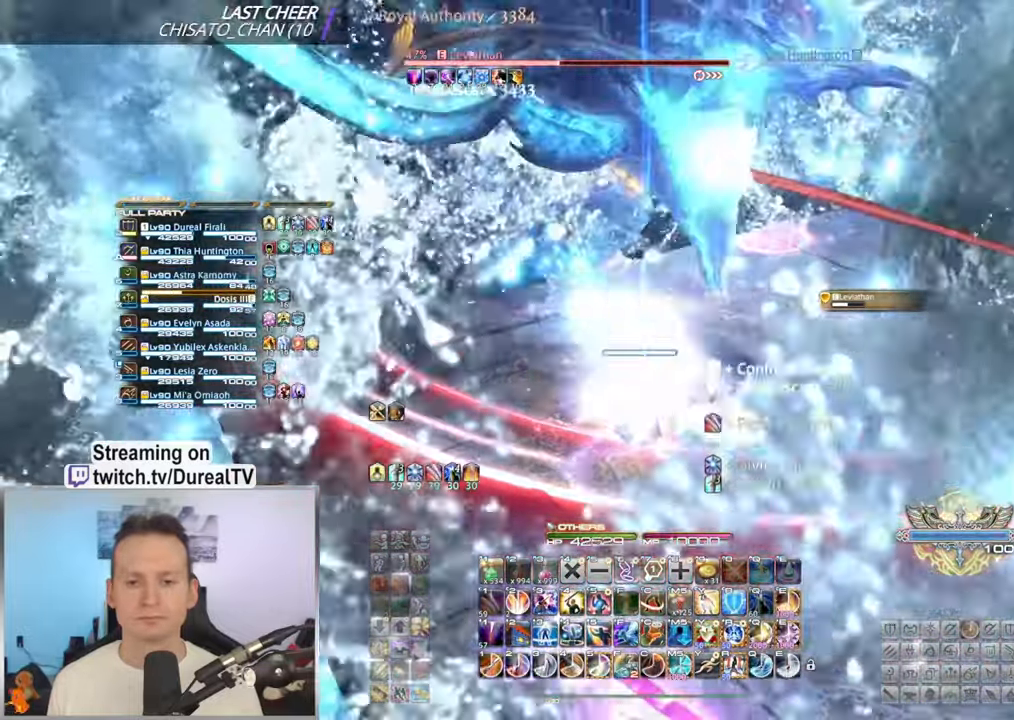
{"keys": [], "mouse": [], "events": [[34, "4", "down"], [50, "a", "up"], [100, "4", "up"], [217, "4", "down"], [284, "4", "up"], [400, "4", "down"], [450, "4", "up"]]}
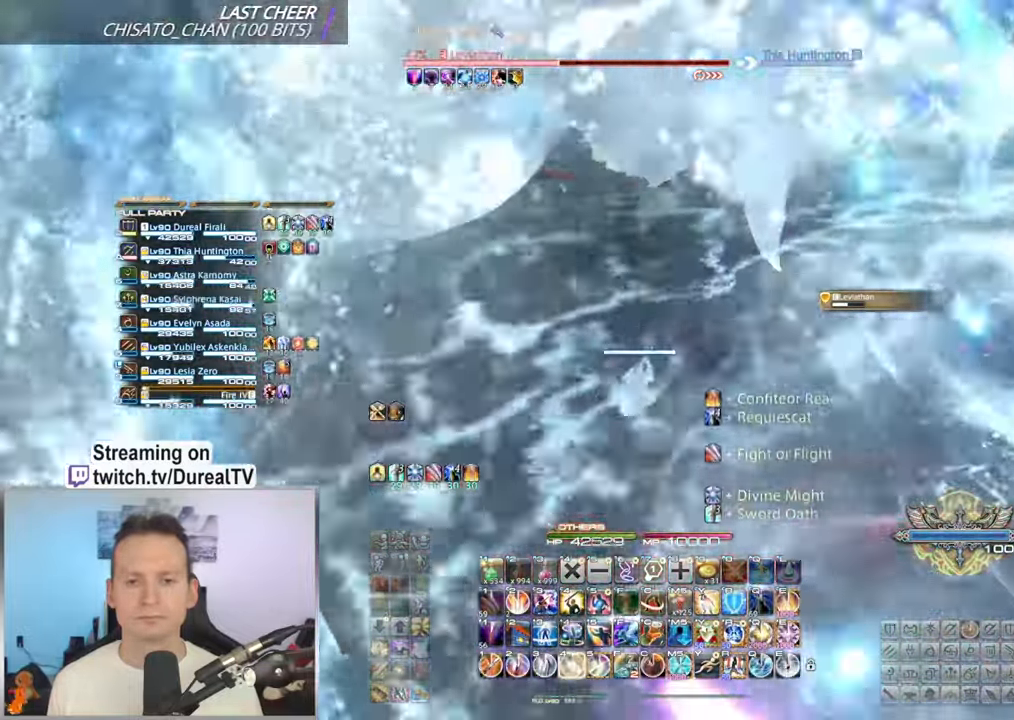
{"keys": [], "mouse": [], "events": [[34, "a", "down"], [84, "4", "down"], [167, "4", "up"], [267, "4", "down"], [334, "a", "up"], [350, "4", "up"]]}
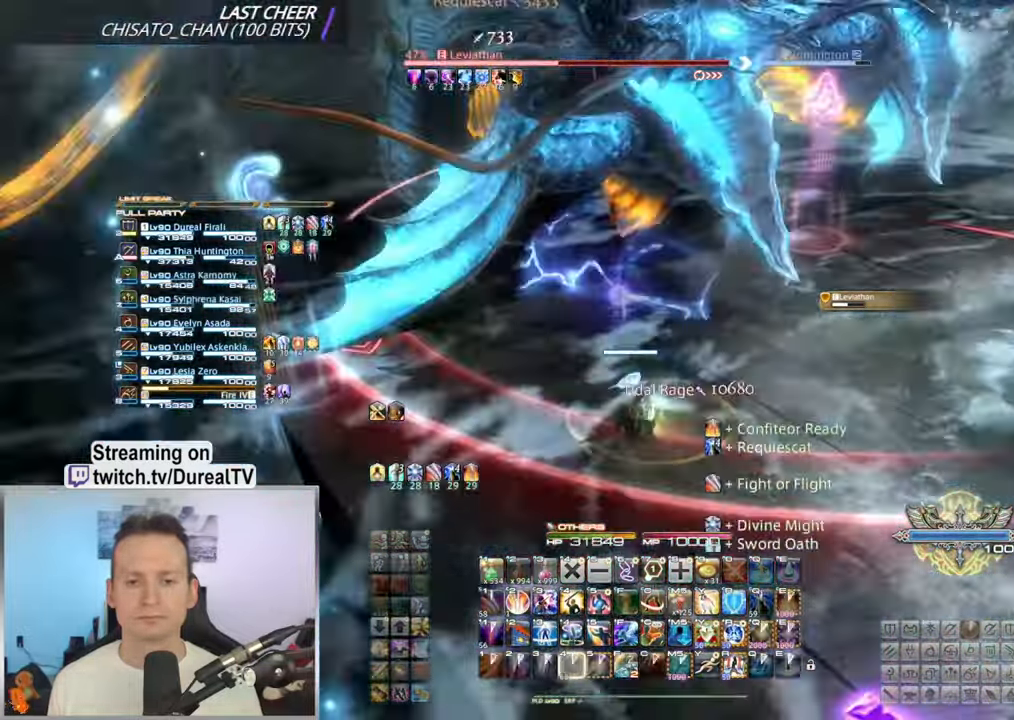
{"keys": ["ctrl"], "mouse": [], "events": [[167, "ctrl", "down"]]}
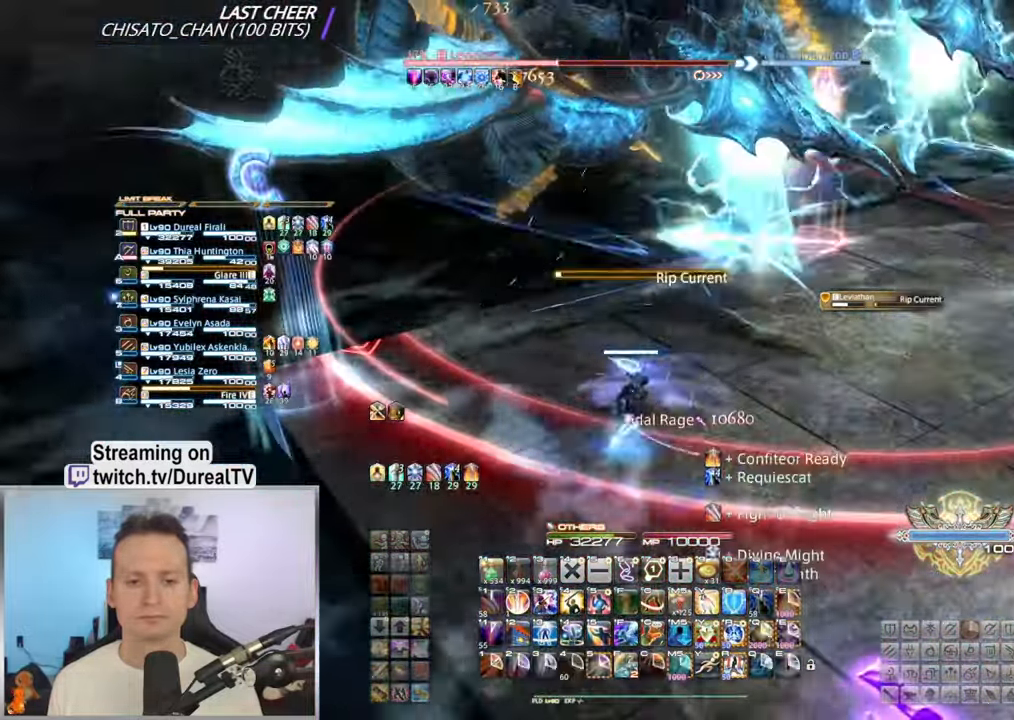
{"keys": ["ctrl"], "mouse": [], "events": [[117, "2", "down"], [184, "2", "up"], [366, "3", "down"], [450, "3", "up"]]}
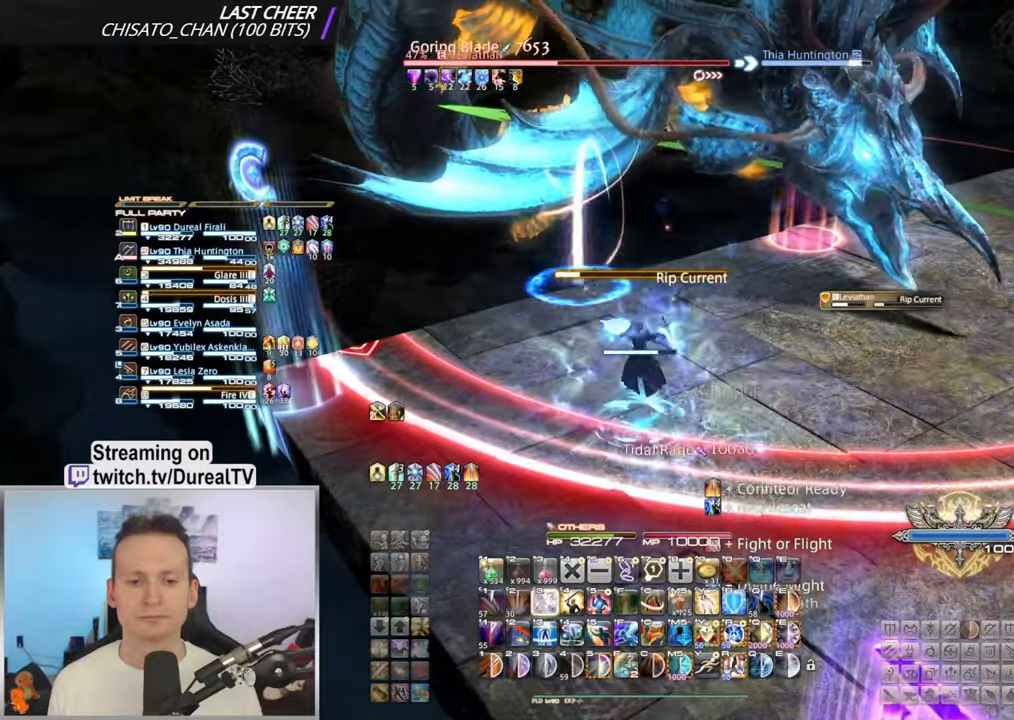
{"keys": ["ctrl"], "mouse": [], "events": [[50, "3", "down"], [100, "3", "up"], [200, "3", "down"], [266, "3", "up"]]}
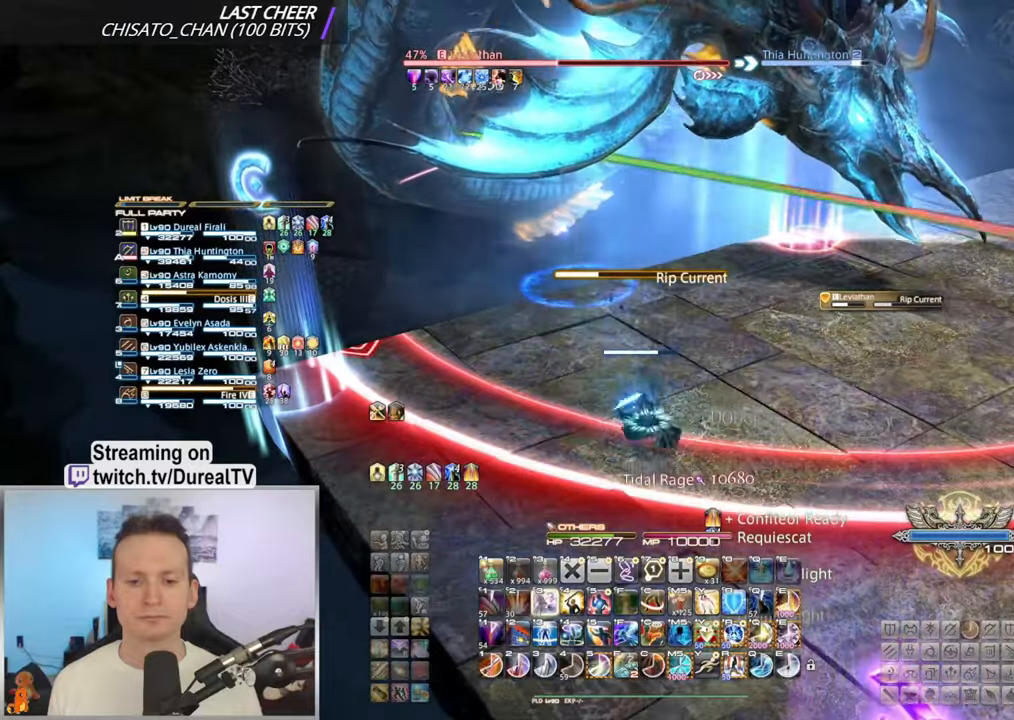
{"keys": ["ctrl", "e"], "mouse": [], "events": [[250, "e", "down"], [350, "e", "up"], [450, "e", "down"]]}
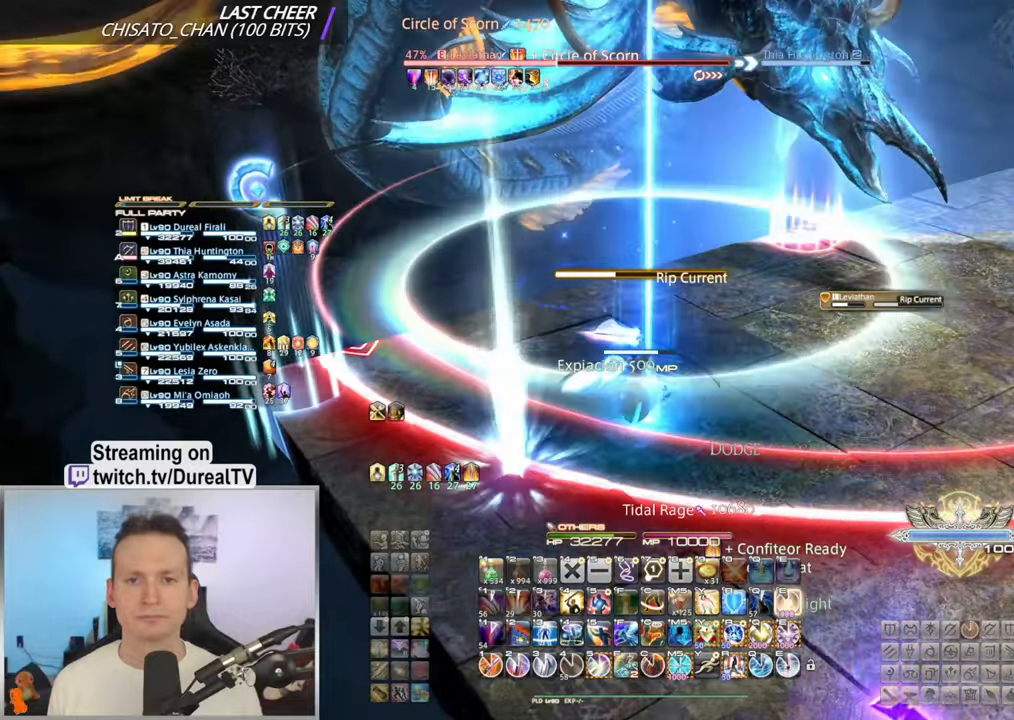
{"keys": ["ctrl", "e"], "mouse": [], "events": [[16, "e", "up"], [116, "e", "down"], [183, "e", "up"], [266, "e", "down"], [350, "e", "up"], [416, "e", "down"]]}
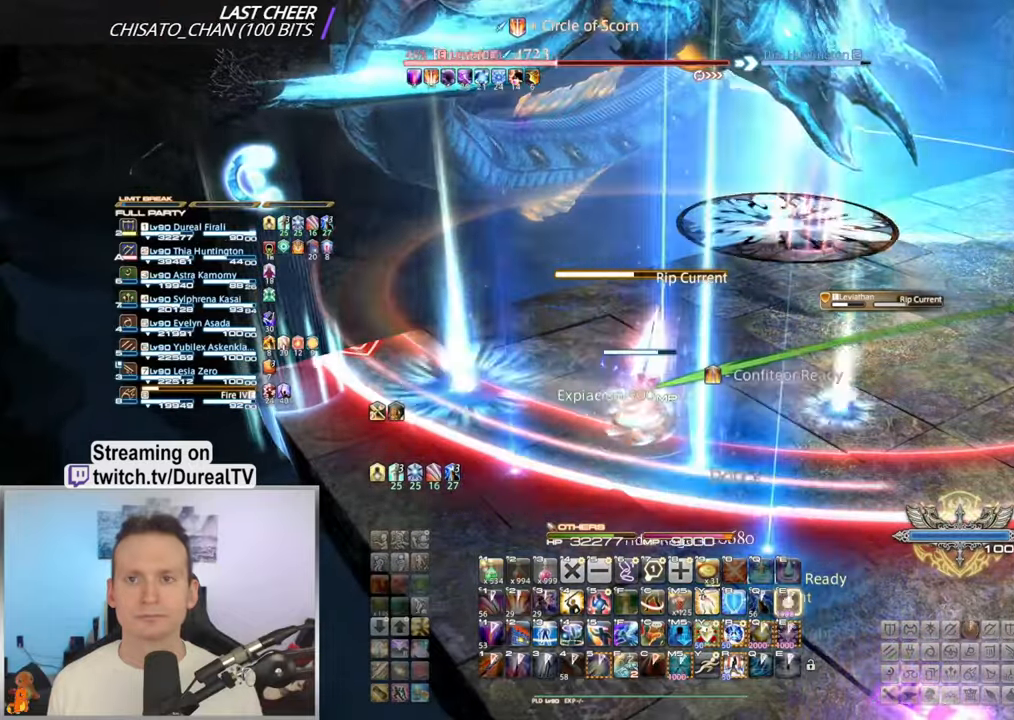
{"keys": ["ctrl"], "mouse": [], "events": [[16, "e", "up"], [66, "e", "down"], [183, "e", "up"]]}
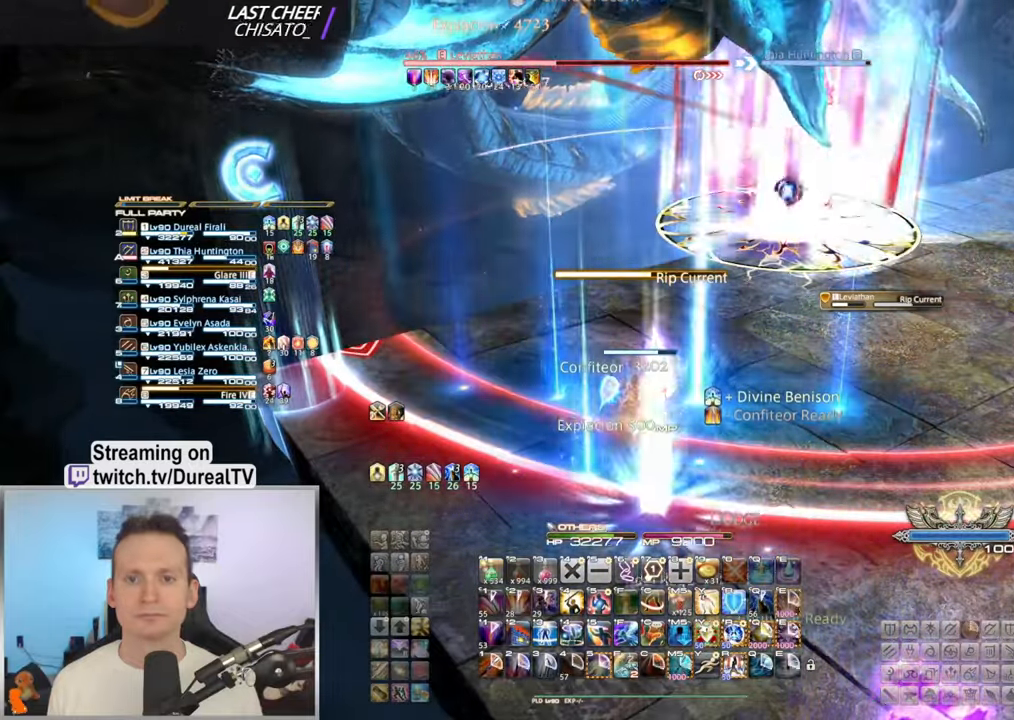
{"keys": ["shift"], "mouse": [], "events": [[16, "4", "down"], [100, "4", "up"], [200, "ctrl", "up"], [400, "shift", "down"]]}
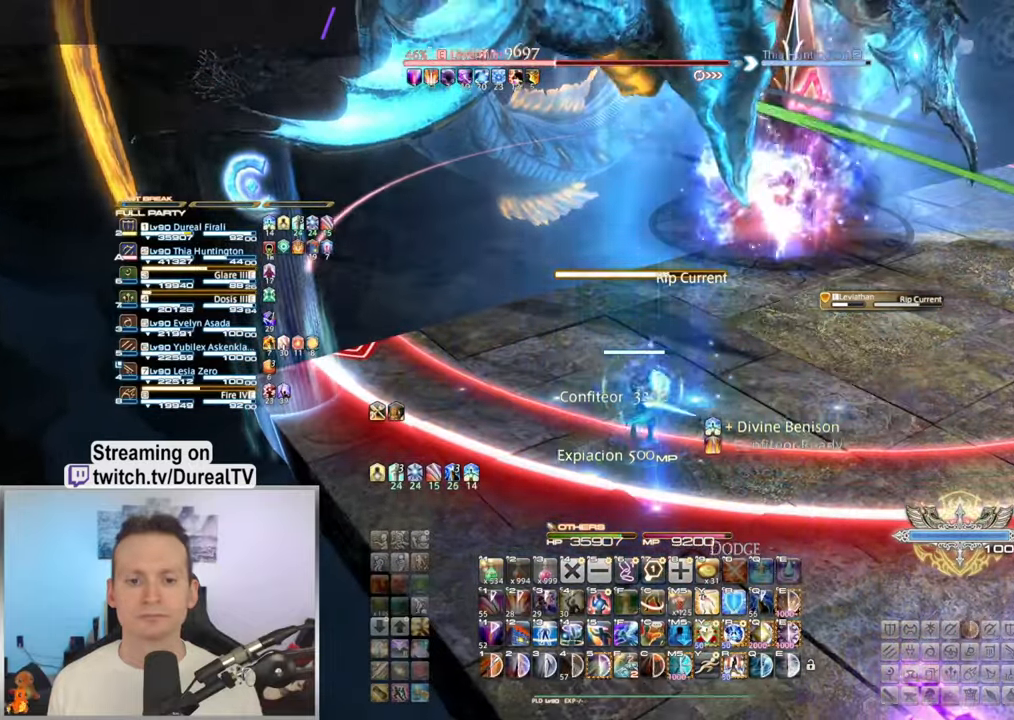
{"keys": ["ctrl"], "mouse": [], "events": [[33, "3", "down"], [150, "3", "up"], [233, "shift", "up"], [483, "ctrl", "down"]]}
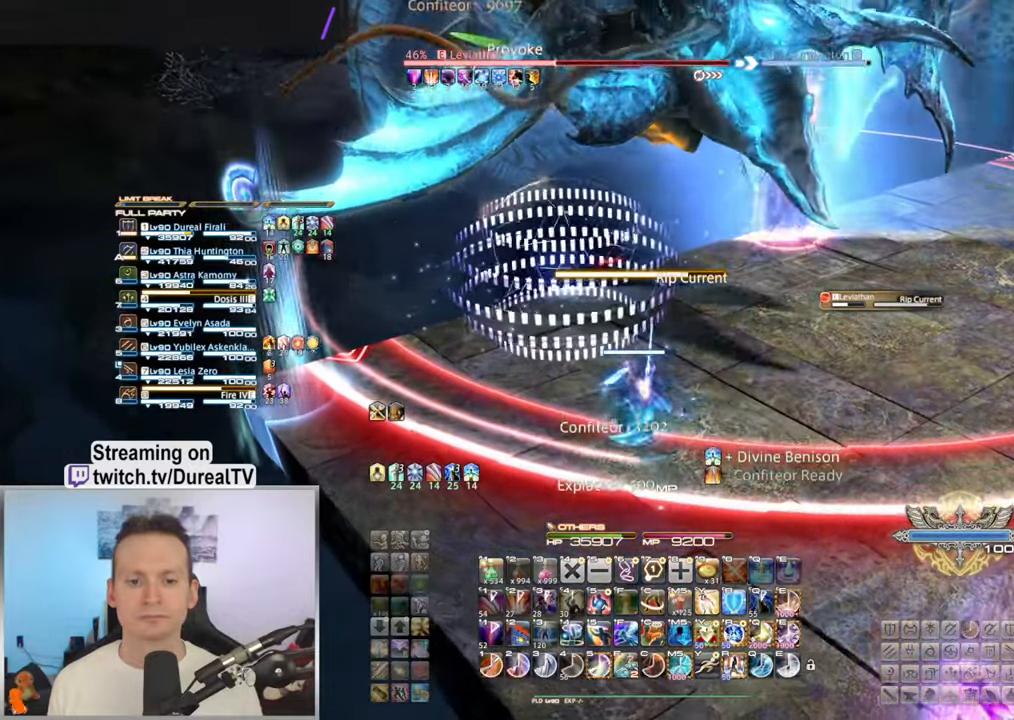
{"keys": ["a", "ctrl"], "mouse": [], "events": [[416, "a", "down"]]}